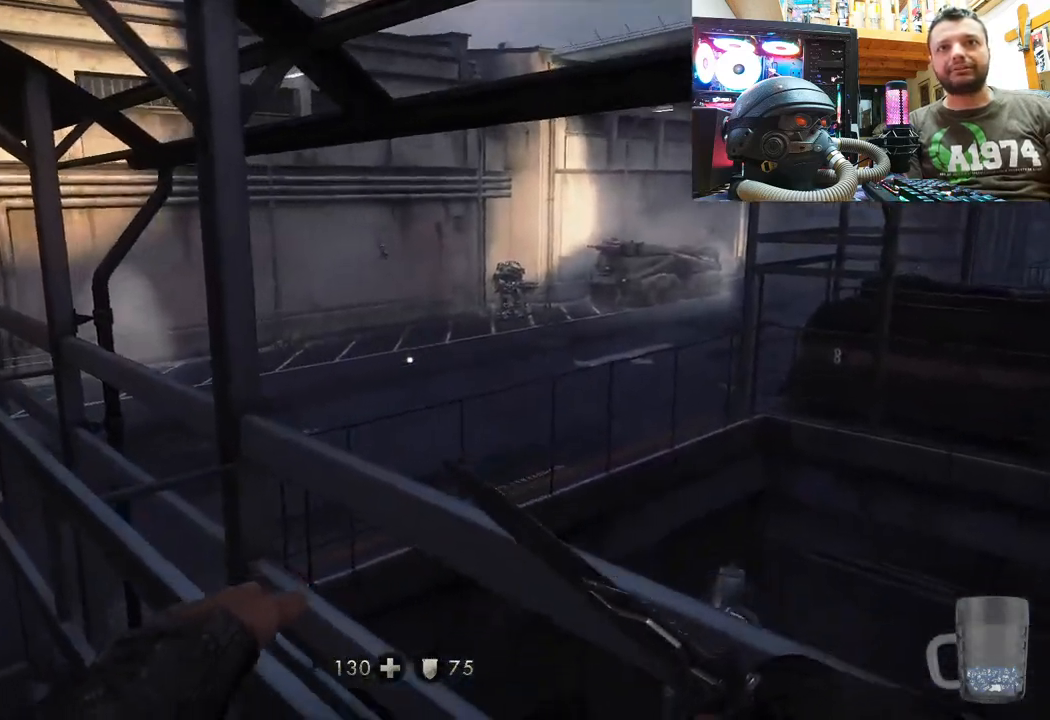
Gameplay with a controller (PlayStation layout); each line is a JSON object with the inputs held at the frame after it. "events" lists button and stick changes between this image and that frame as [ms after this image, input, new state], when the widget could be followed in between.
{"buttons": [], "left_stick": "right", "right_stick": "center", "events": [[267, "left_stick", "right"], [317, "right_stick", "center"]]}
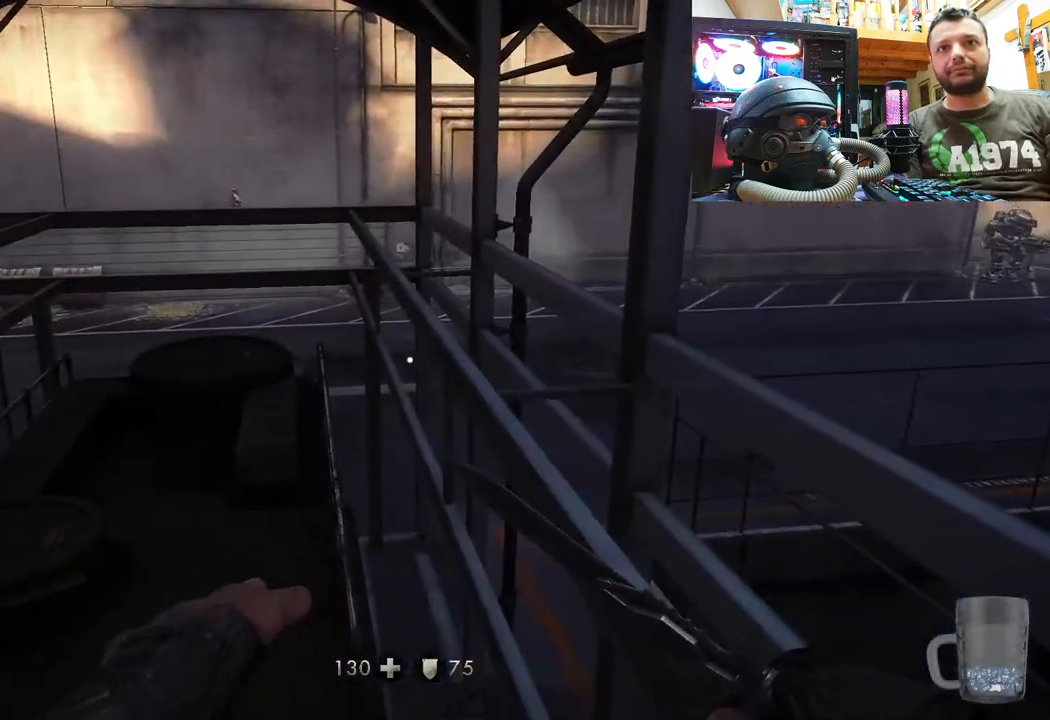
{"buttons": [], "left_stick": "down-left", "right_stick": "right", "events": [[100, "right_stick", "right"], [167, "left_stick", "center"], [367, "left_stick", "down"], [483, "left_stick", "down-left"]]}
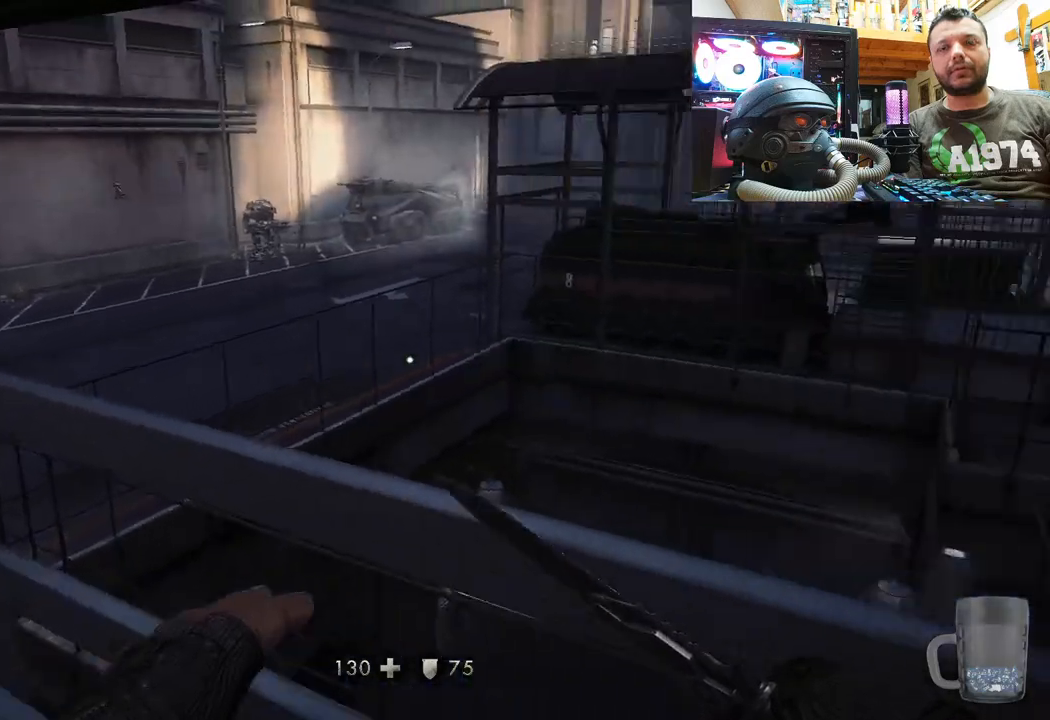
{"buttons": [], "left_stick": "up-left", "right_stick": "down-right", "events": [[117, "right_stick", "down-right"], [367, "left_stick", "up-left"]]}
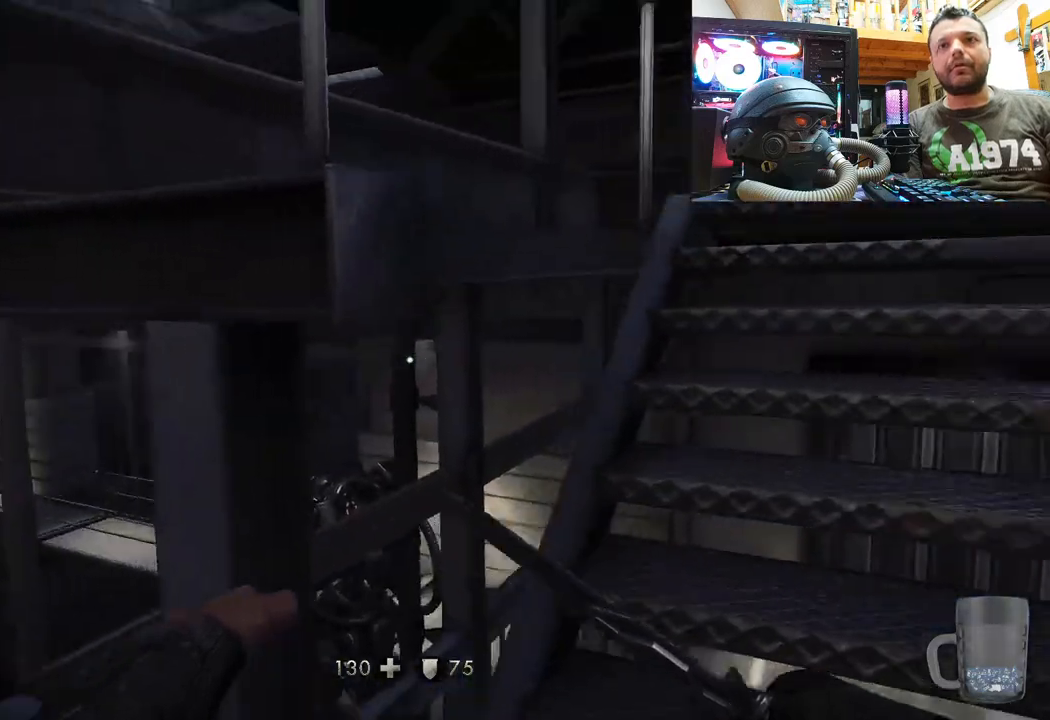
{"buttons": [], "left_stick": "up", "right_stick": "center", "events": [[50, "left_stick", "up"], [83, "right_stick", "center"], [217, "right_stick", "down-right"], [500, "right_stick", "center"]]}
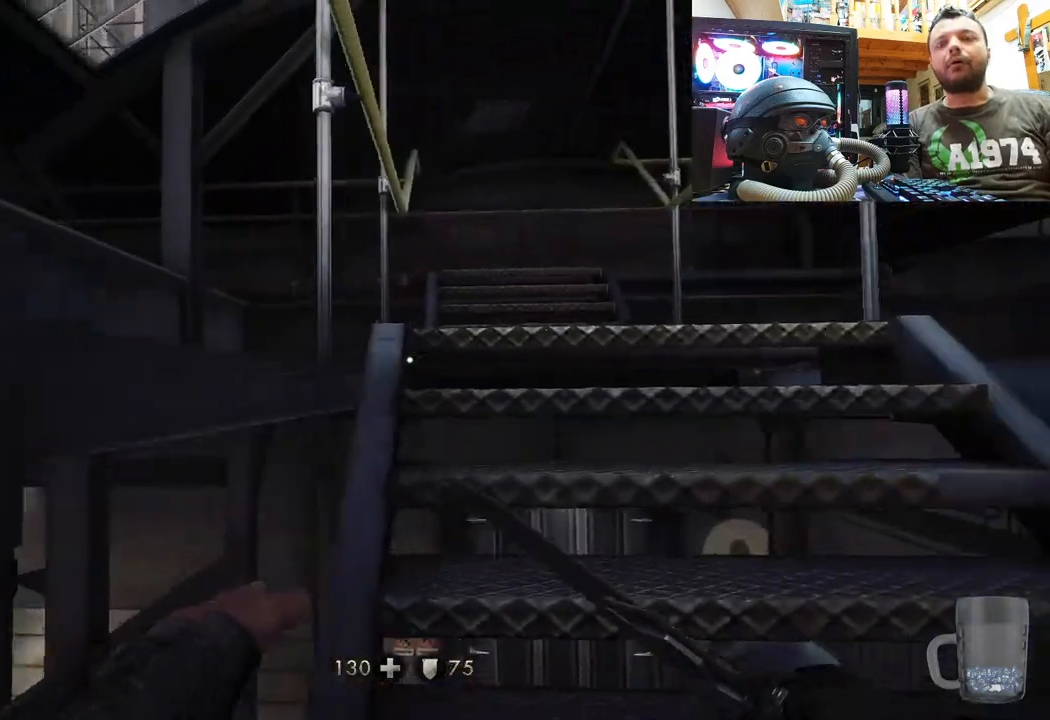
{"buttons": [], "left_stick": "up-right", "right_stick": "up-left", "events": [[267, "right_stick", "up"], [450, "right_stick", "up-left"], [467, "left_stick", "up-right"]]}
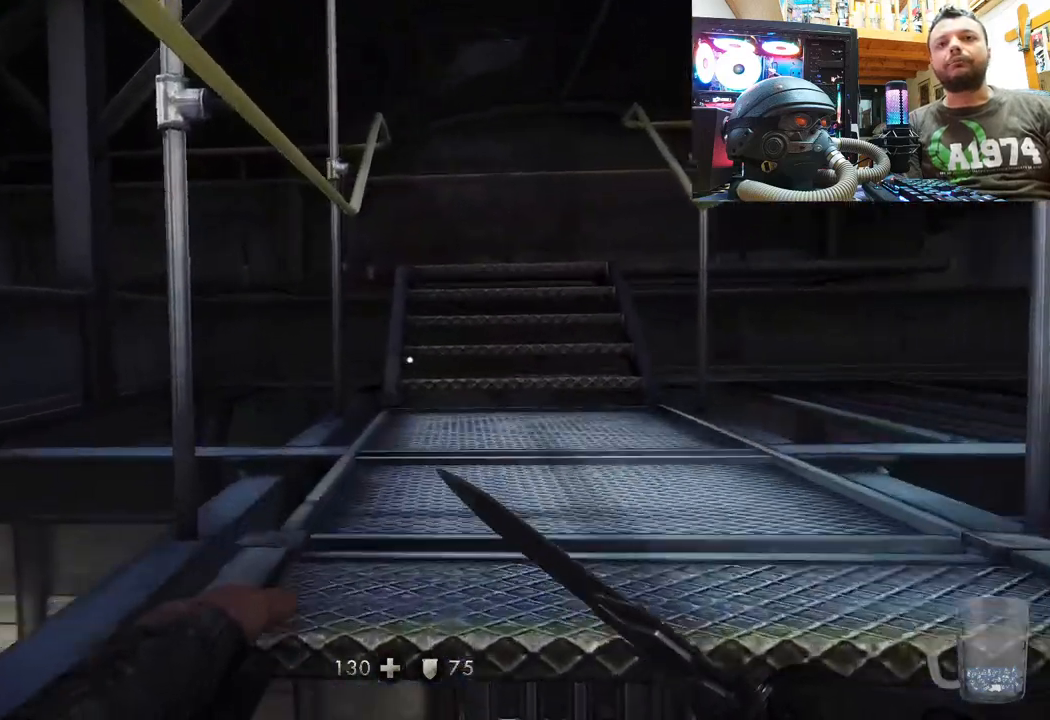
{"buttons": [], "left_stick": "up", "right_stick": "up-left", "events": [[283, "right_stick", "center"], [300, "left_stick", "up"], [350, "right_stick", "up-left"]]}
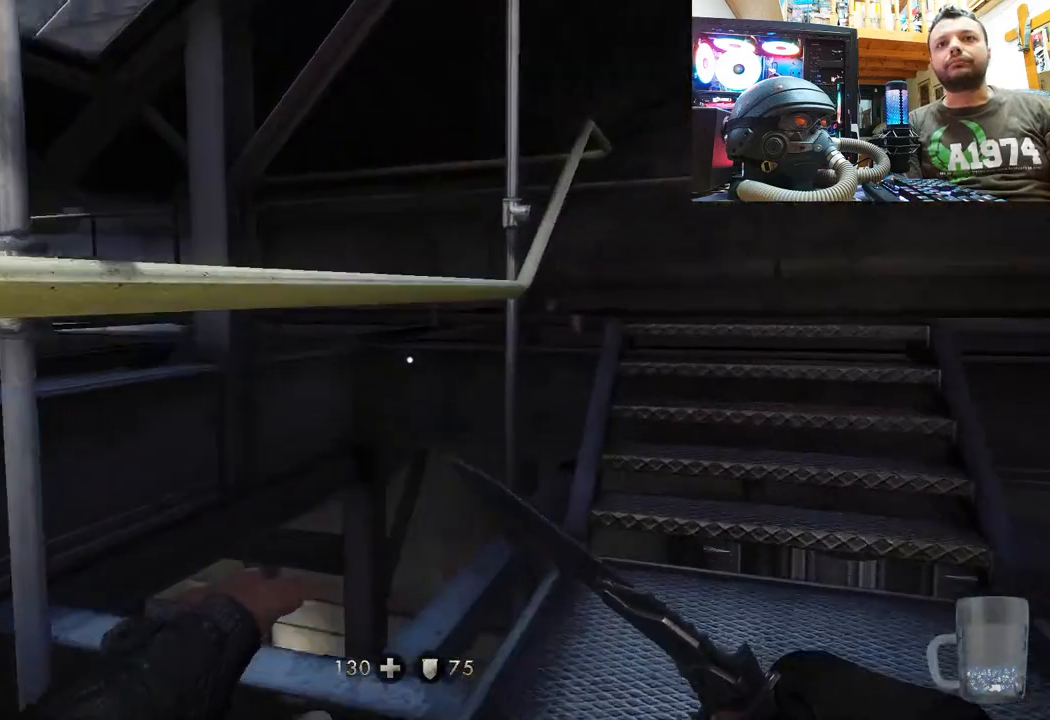
{"buttons": [], "left_stick": "up", "right_stick": "right", "events": [[200, "right_stick", "right"]]}
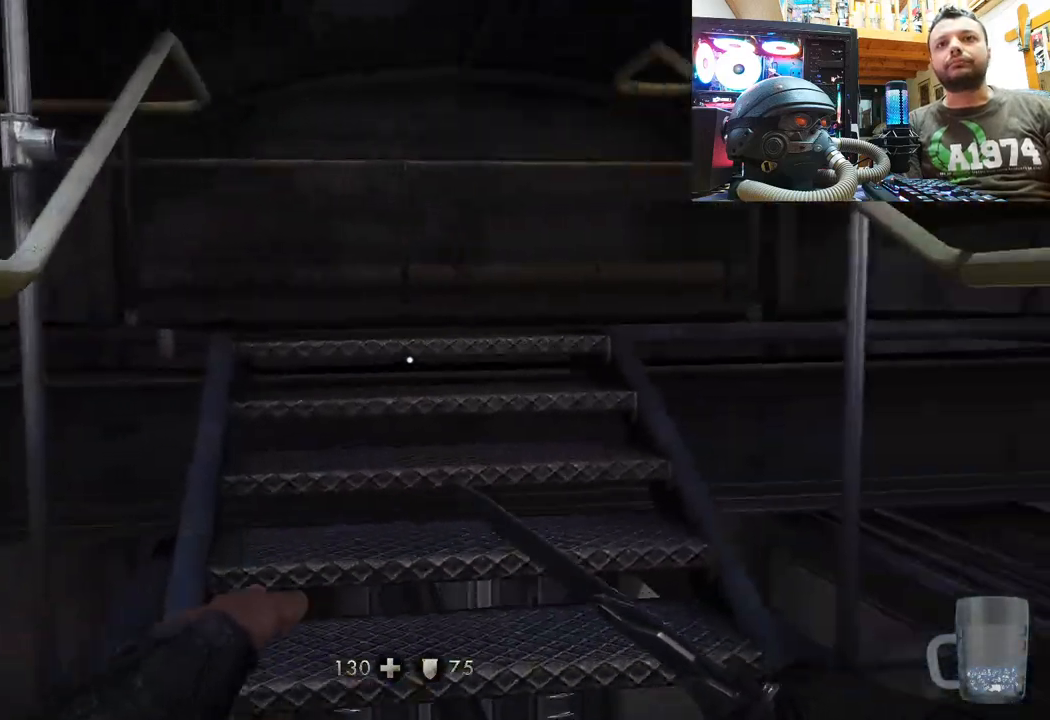
{"buttons": [], "left_stick": "up", "right_stick": "left", "events": [[33, "left_stick", "up-left"], [217, "left_stick", "center"], [217, "right_stick", "center"], [450, "left_stick", "up"], [467, "right_stick", "left"]]}
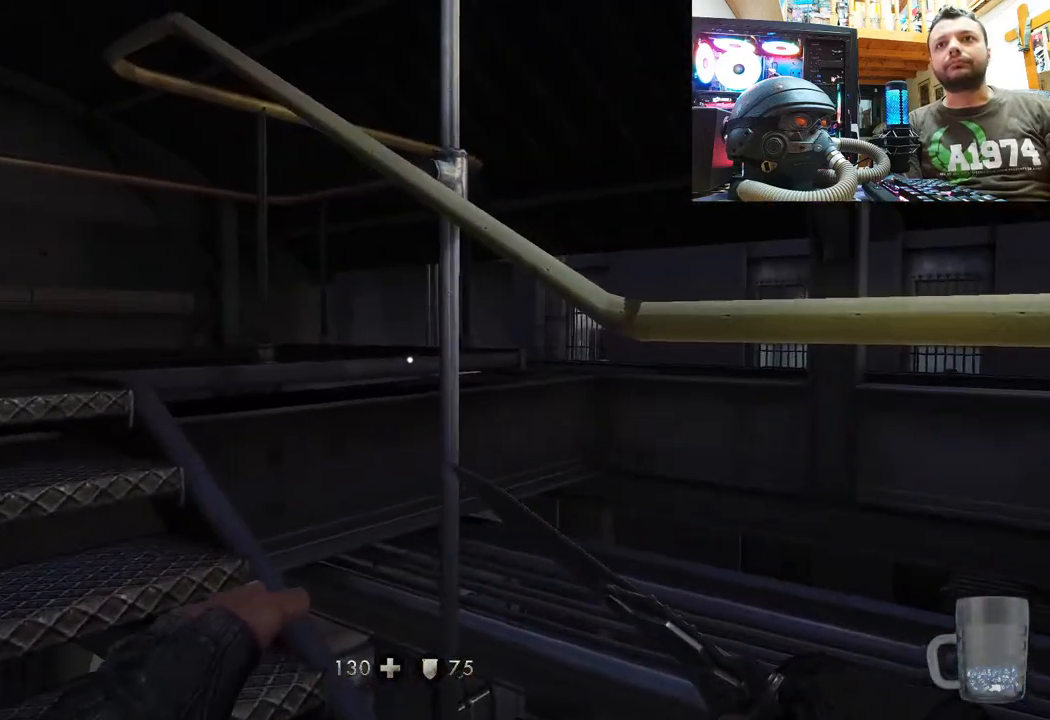
{"buttons": [], "left_stick": "up", "right_stick": "up-left", "events": [[467, "right_stick", "up-left"]]}
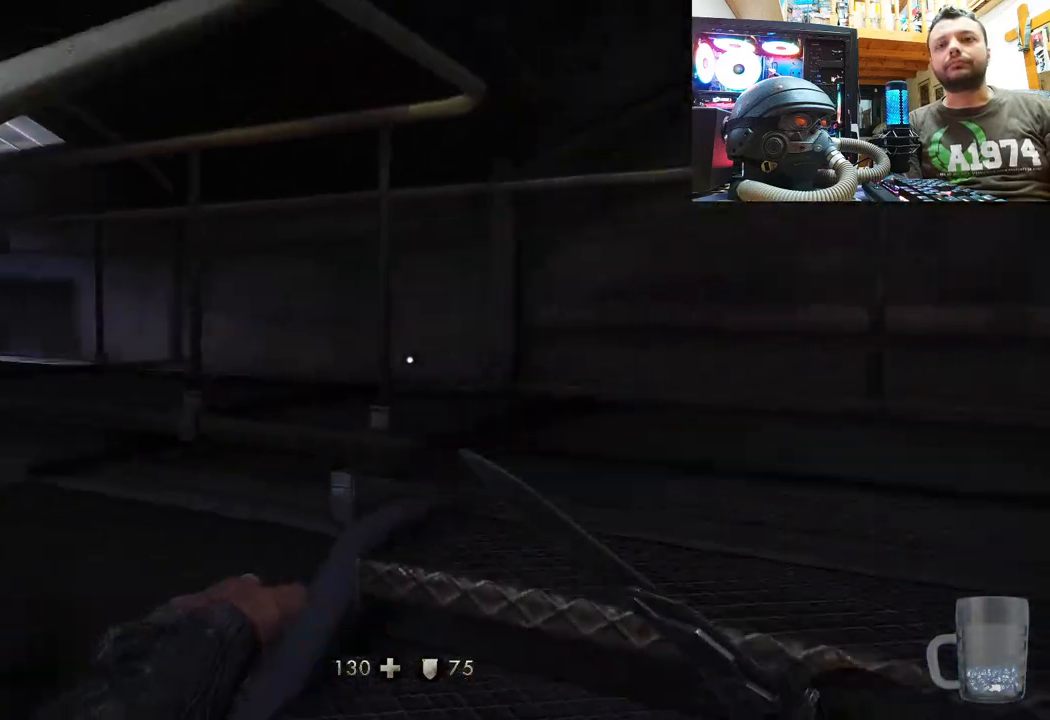
{"buttons": [], "left_stick": "up-right", "right_stick": "center", "events": [[17, "left_stick", "up-right"], [400, "right_stick", "center"]]}
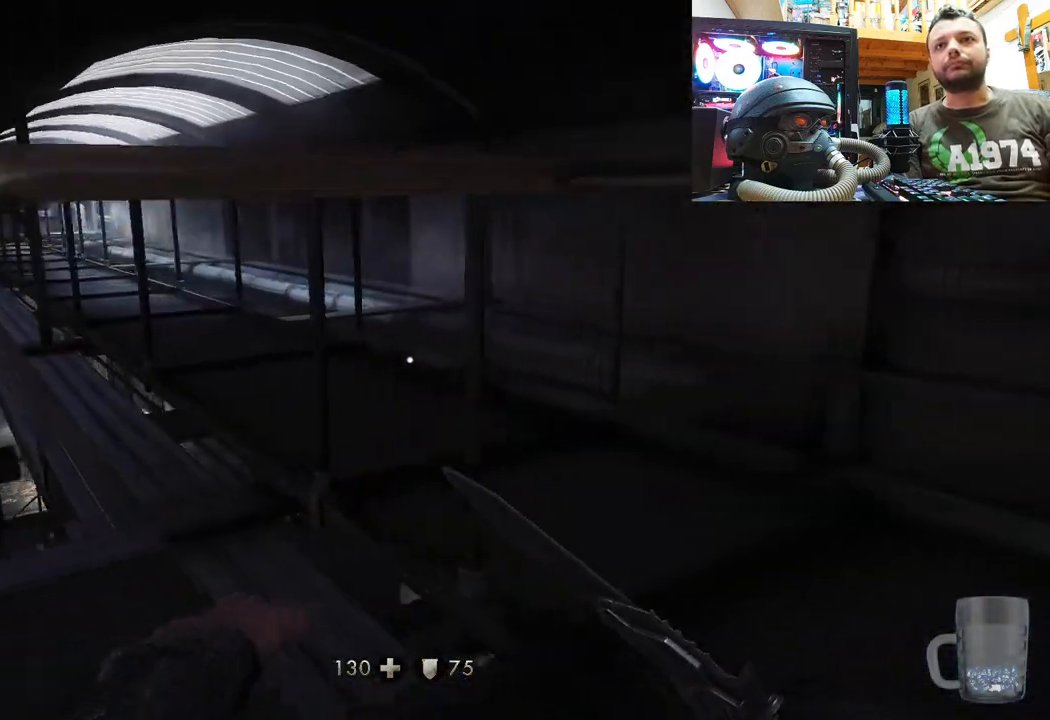
{"buttons": ["DPAD_DOWN"], "left_stick": "center", "right_stick": "center", "events": [[267, "left_stick", "center"], [483, "DPAD_DOWN", "down"]]}
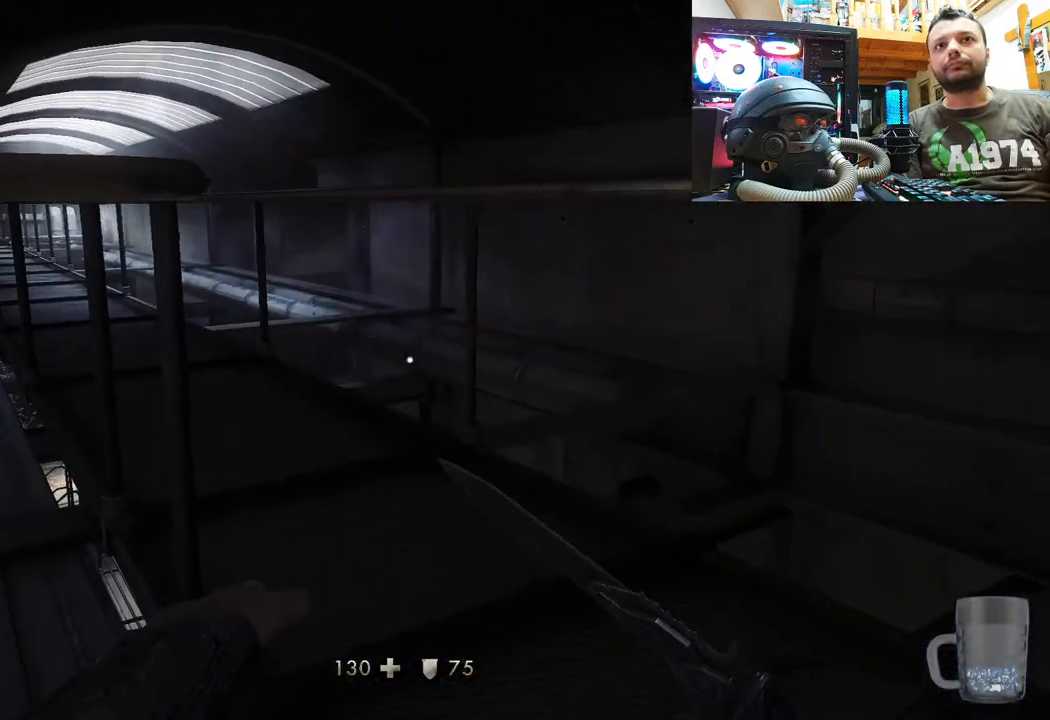
{"buttons": ["CIRCLE"], "left_stick": "center", "right_stick": "center", "events": [[133, "DPAD_DOWN", "up"], [467, "CIRCLE", "down"]]}
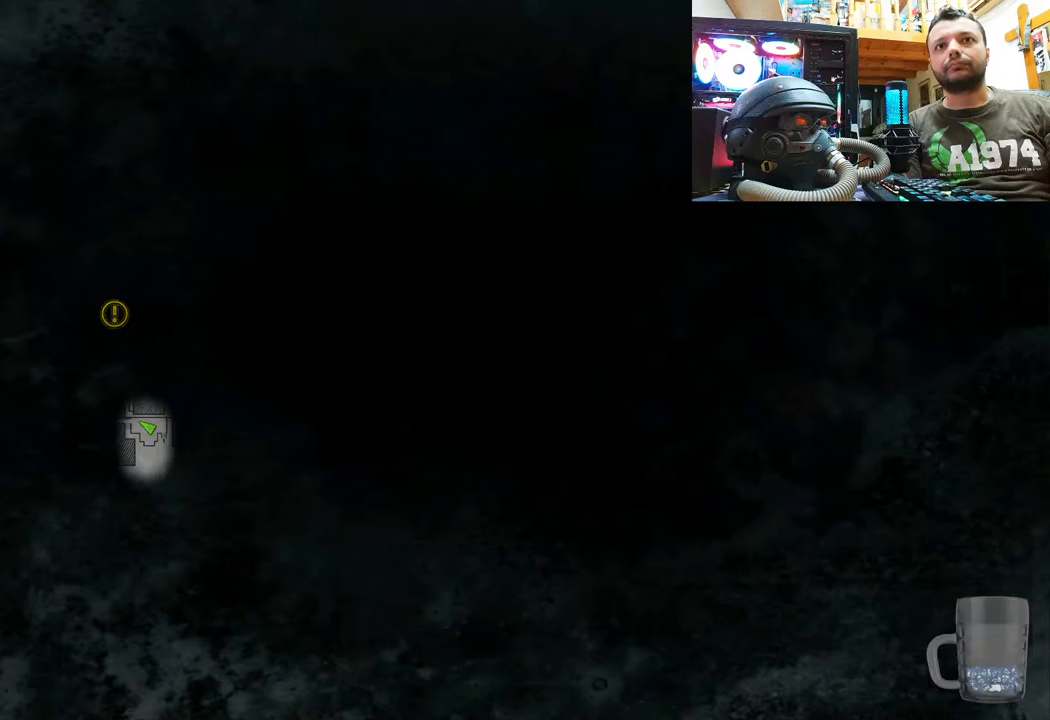
{"buttons": [], "left_stick": "center", "right_stick": "right", "events": [[67, "CIRCLE", "up"], [300, "right_stick", "right"]]}
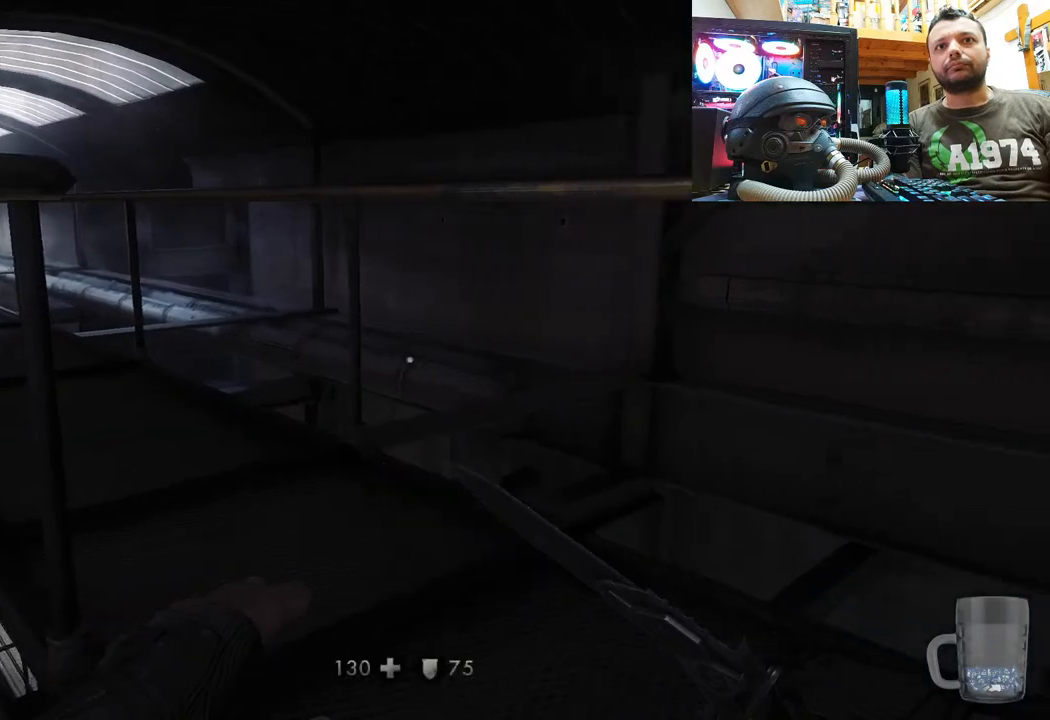
{"buttons": [], "left_stick": "up-left", "right_stick": "right", "events": [[83, "left_stick", "left"], [417, "left_stick", "up-left"]]}
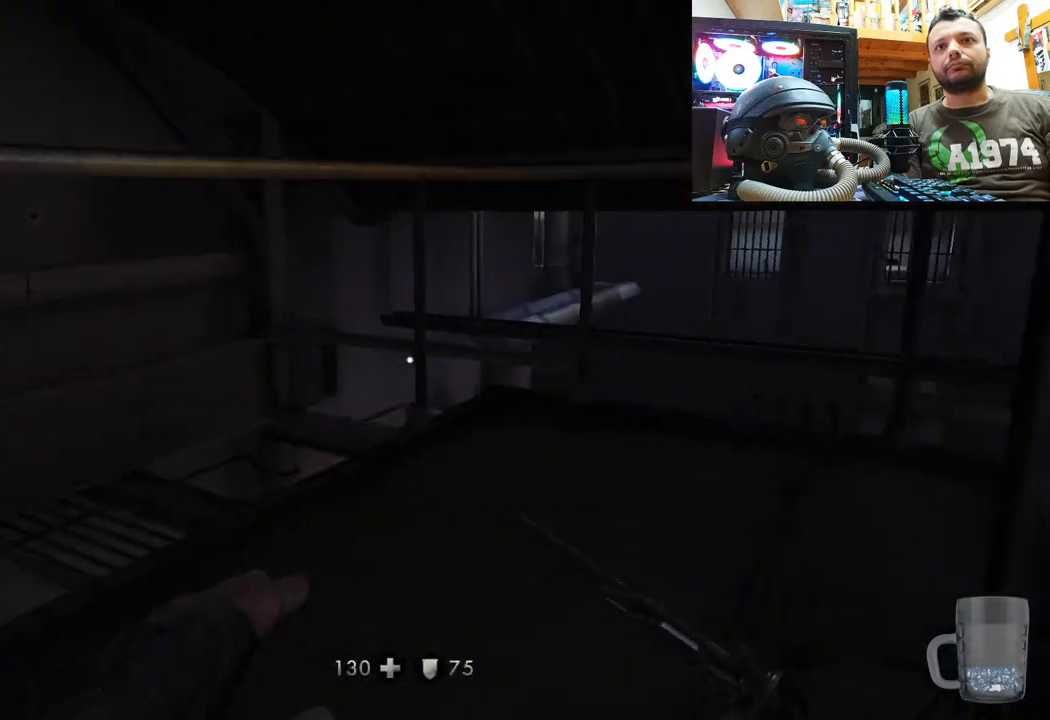
{"buttons": [], "left_stick": "up-left", "right_stick": "center", "events": [[150, "right_stick", "center"], [250, "right_stick", "down-right"], [483, "right_stick", "center"]]}
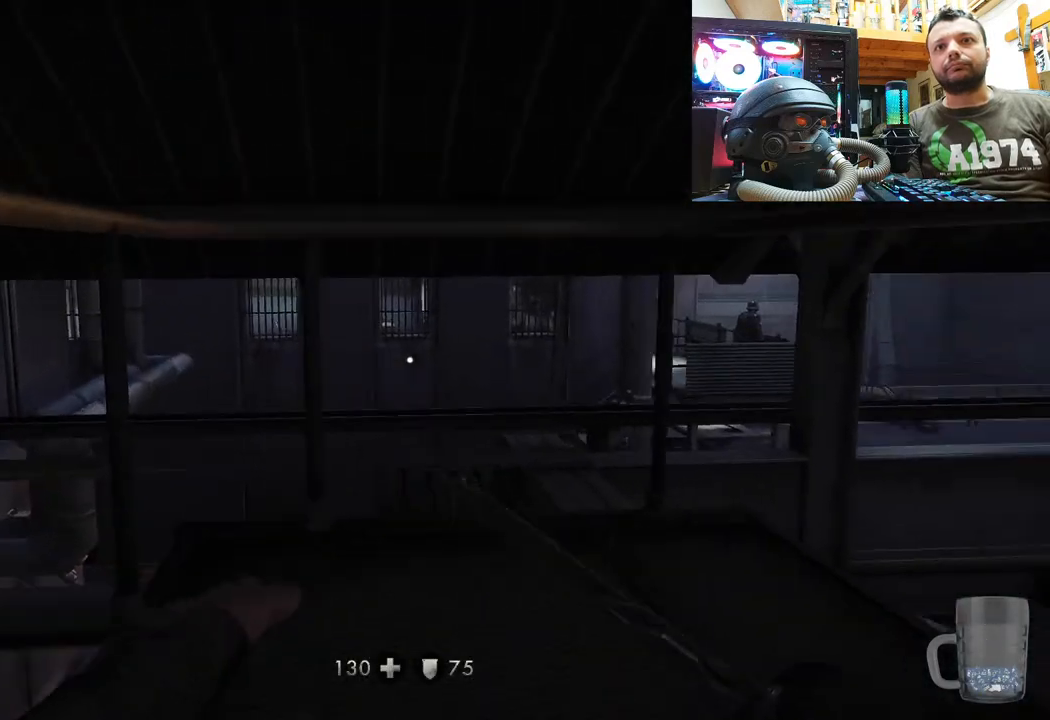
{"buttons": [], "left_stick": "up-left", "right_stick": "center", "events": [[83, "right_stick", "right"], [483, "right_stick", "center"]]}
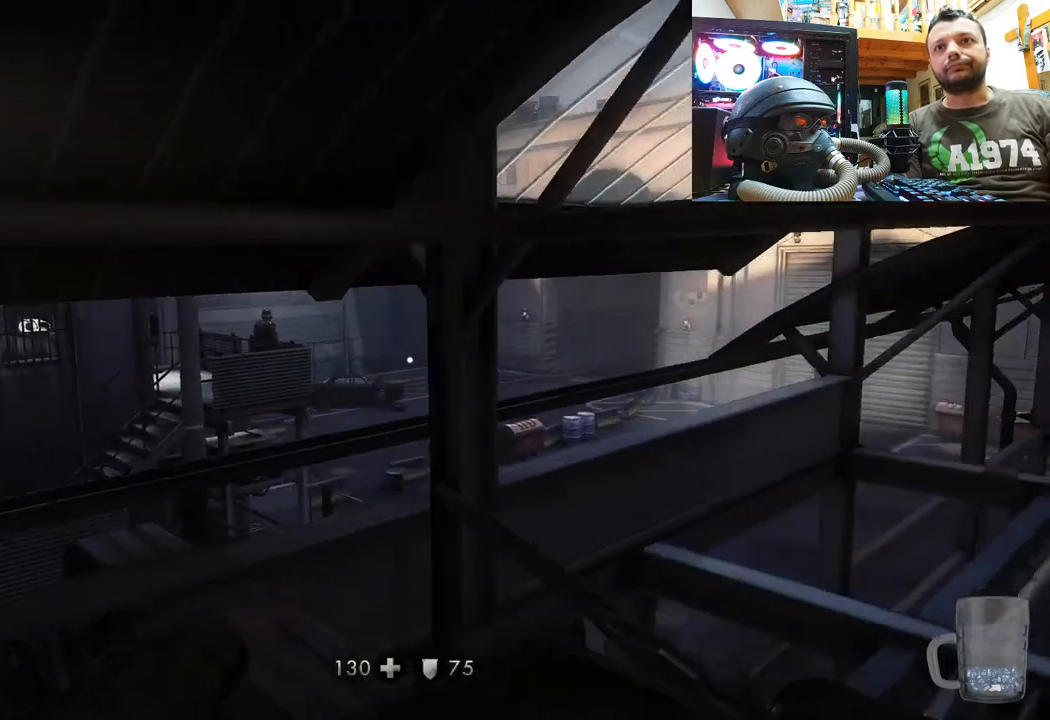
{"buttons": [], "left_stick": "up-left", "right_stick": "center", "events": []}
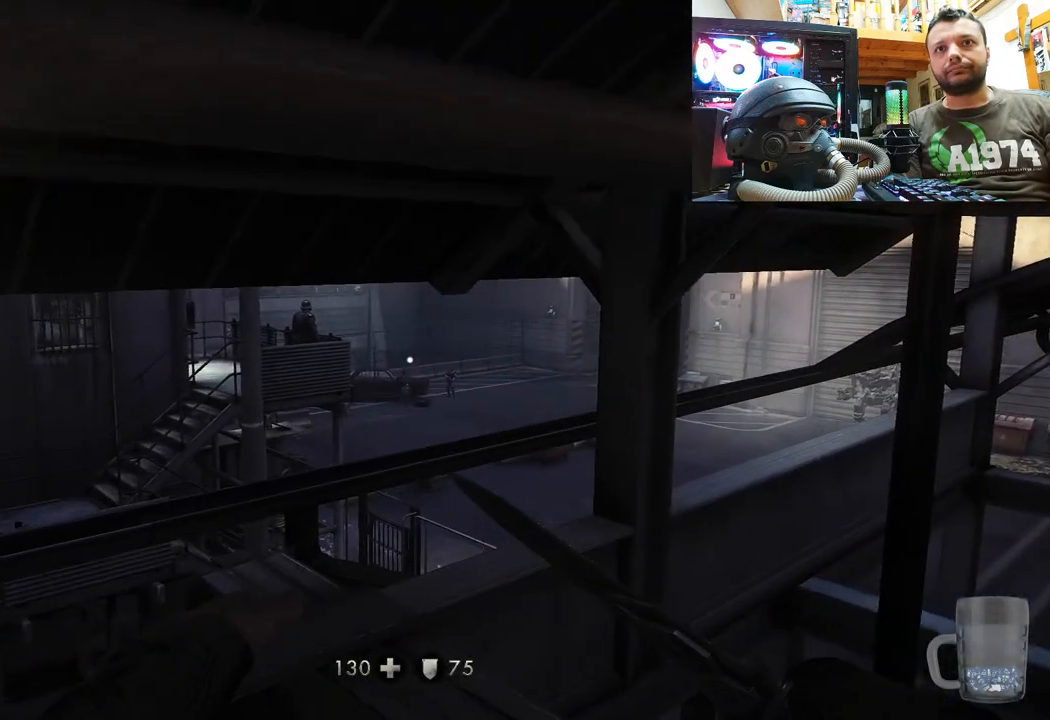
{"buttons": [], "left_stick": "up-right", "right_stick": "left", "events": [[117, "right_stick", "left"], [233, "left_stick", "up"], [350, "left_stick", "up-right"]]}
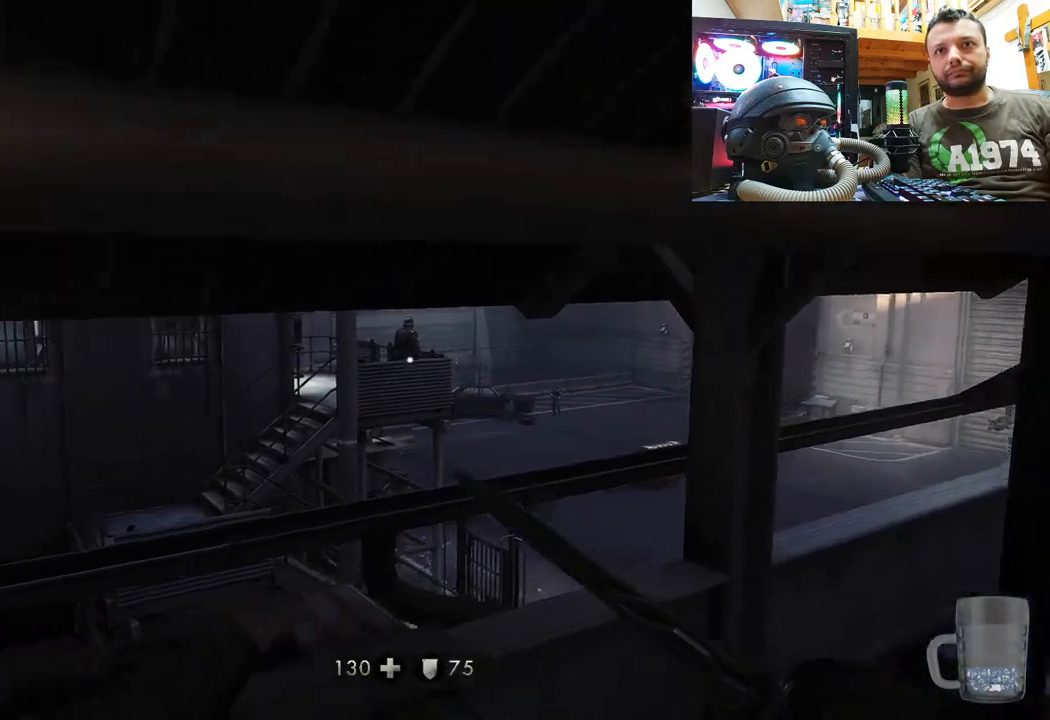
{"buttons": [], "left_stick": "center", "right_stick": "right", "events": [[33, "left_stick", "center"], [100, "right_stick", "right"]]}
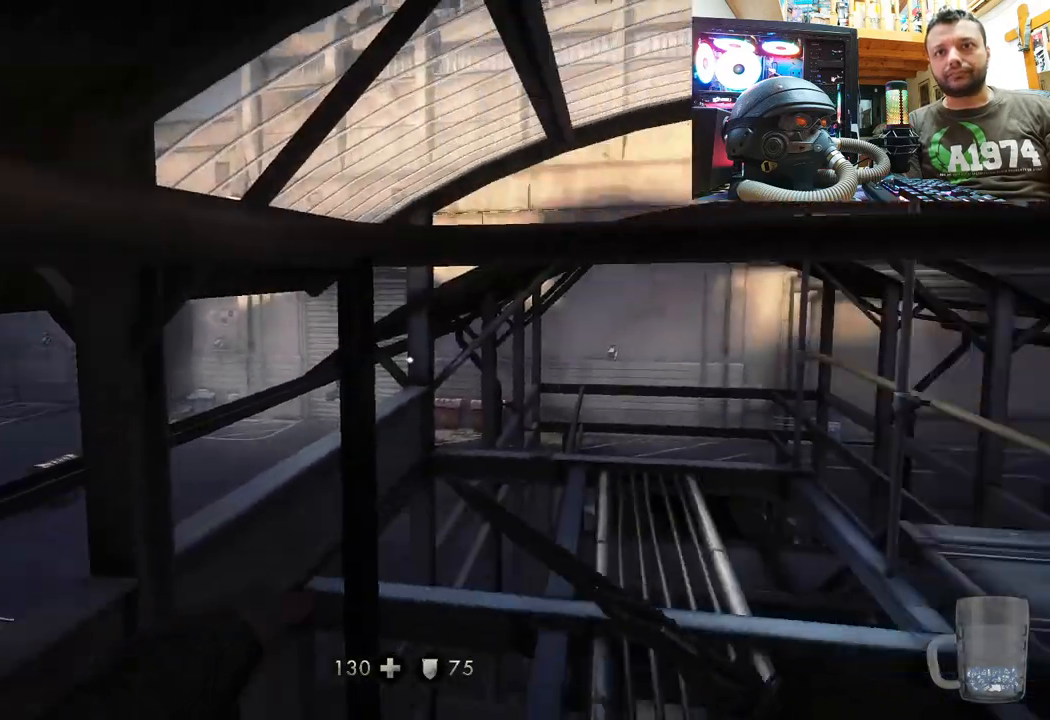
{"buttons": [], "left_stick": "up", "right_stick": "right", "events": [[83, "left_stick", "up-left"], [317, "right_stick", "center"], [433, "right_stick", "right"], [500, "left_stick", "up"]]}
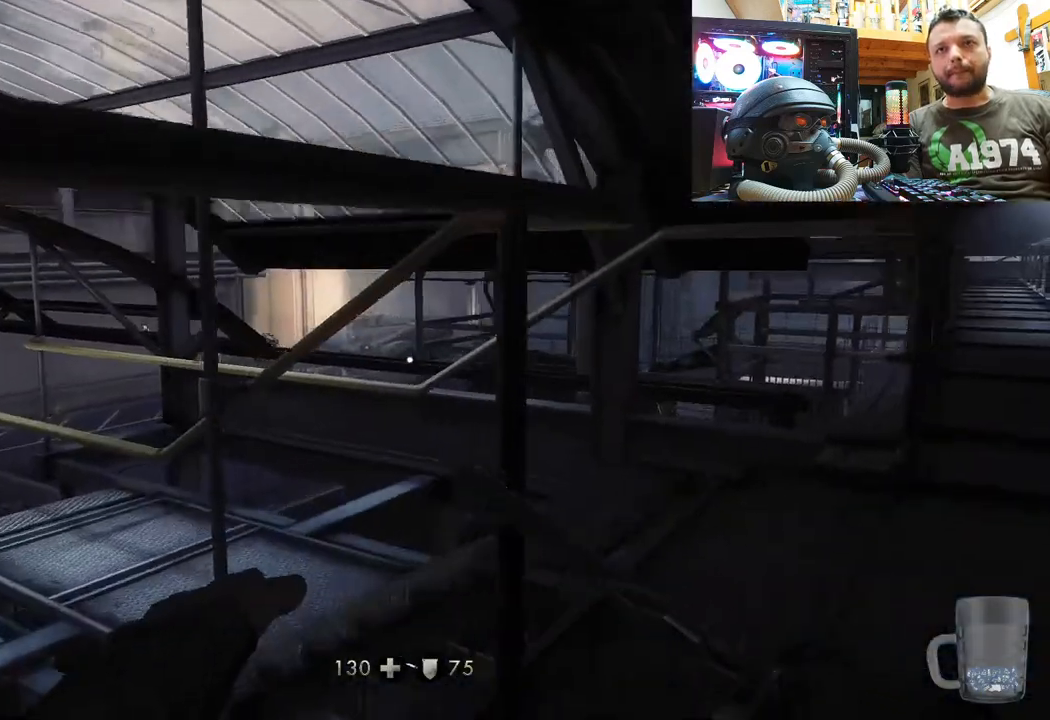
{"buttons": [], "left_stick": "up", "right_stick": "center", "events": [[300, "right_stick", "center"]]}
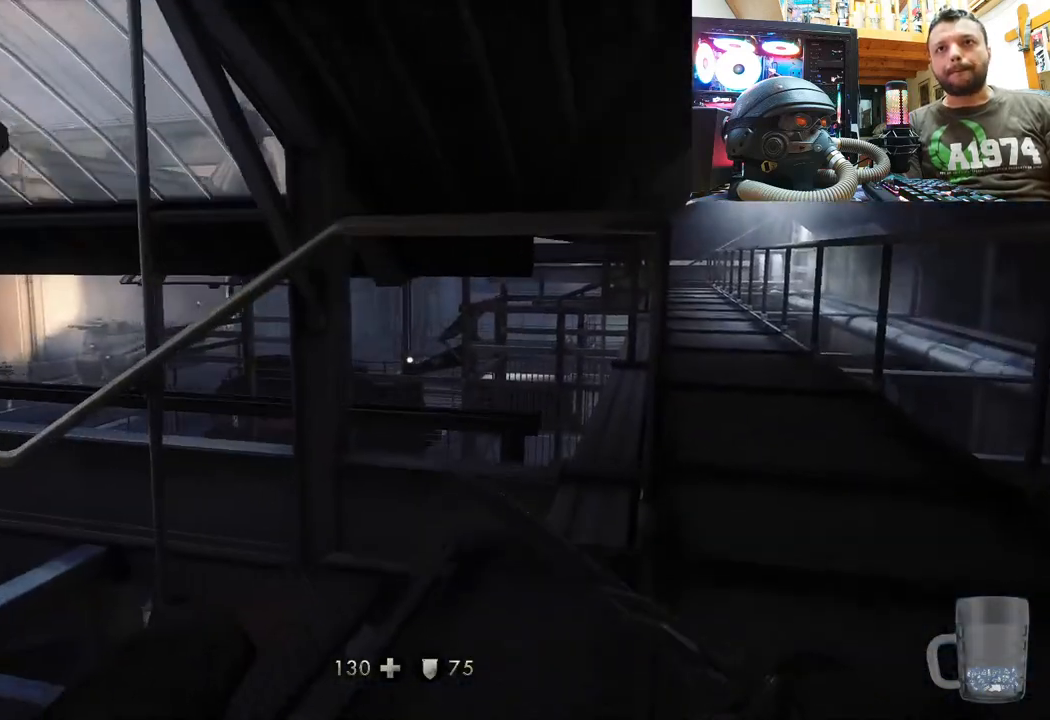
{"buttons": [], "left_stick": "center", "right_stick": "right", "events": [[100, "left_stick", "up-right"], [183, "right_stick", "right"], [400, "left_stick", "center"], [450, "left_stick", "up"], [500, "left_stick", "center"]]}
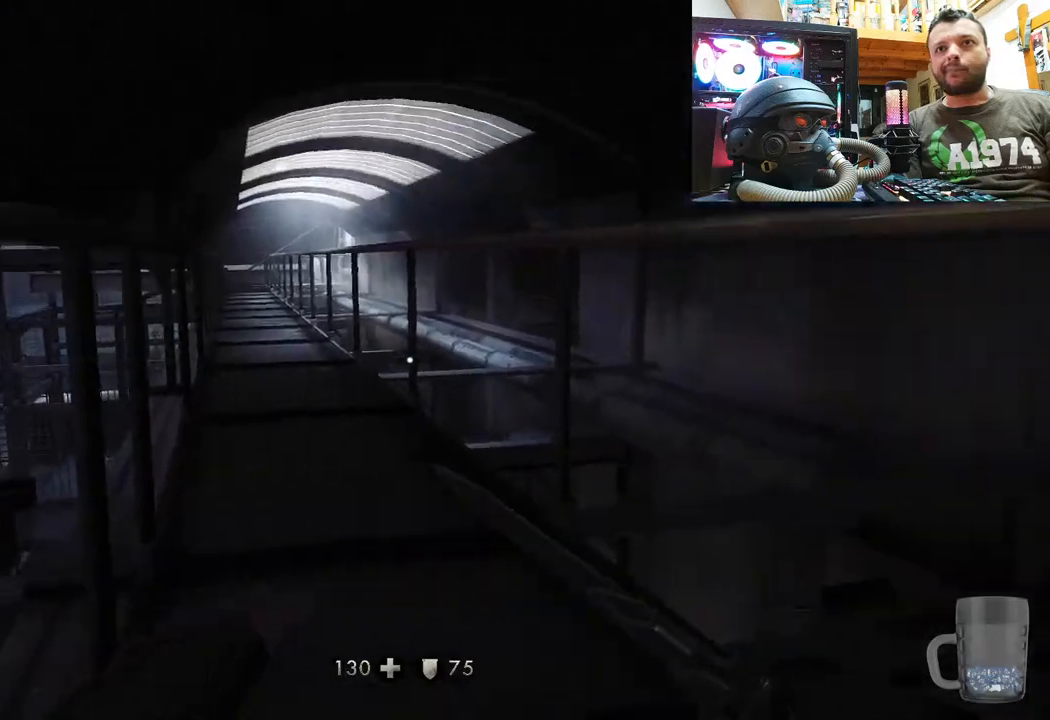
{"buttons": [], "left_stick": "up", "right_stick": "up-left", "events": [[83, "right_stick", "center"], [100, "left_stick", "up"], [250, "right_stick", "up-right"], [467, "right_stick", "up-left"]]}
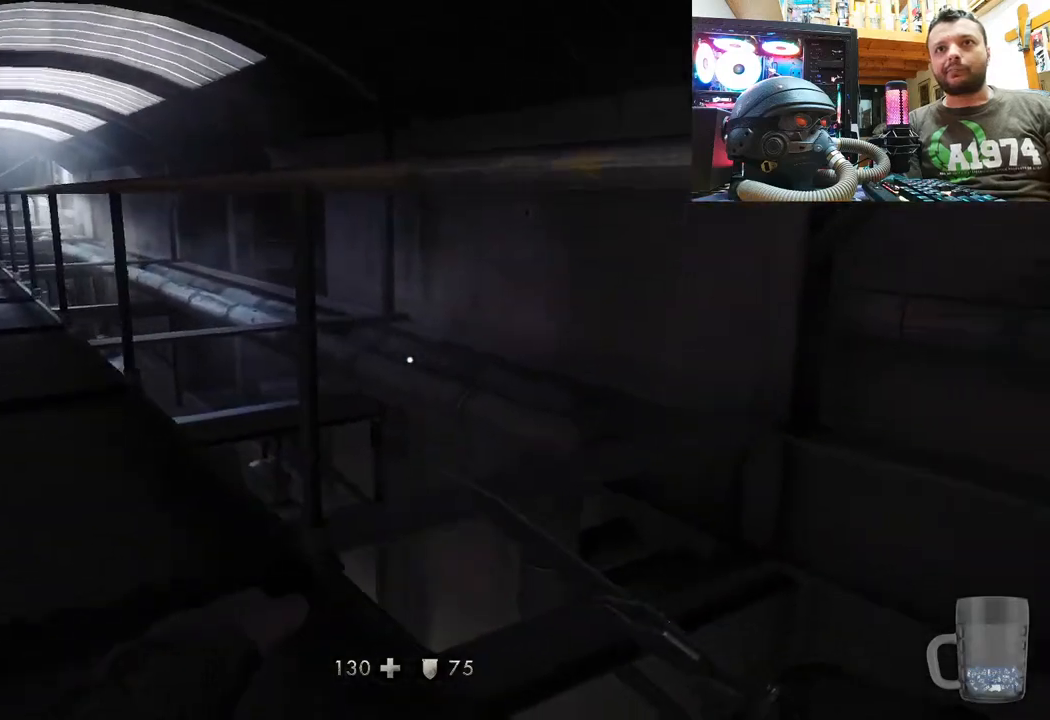
{"buttons": [], "left_stick": "up", "right_stick": "center", "events": [[183, "left_stick", "up-right"], [383, "right_stick", "center"], [500, "left_stick", "up"]]}
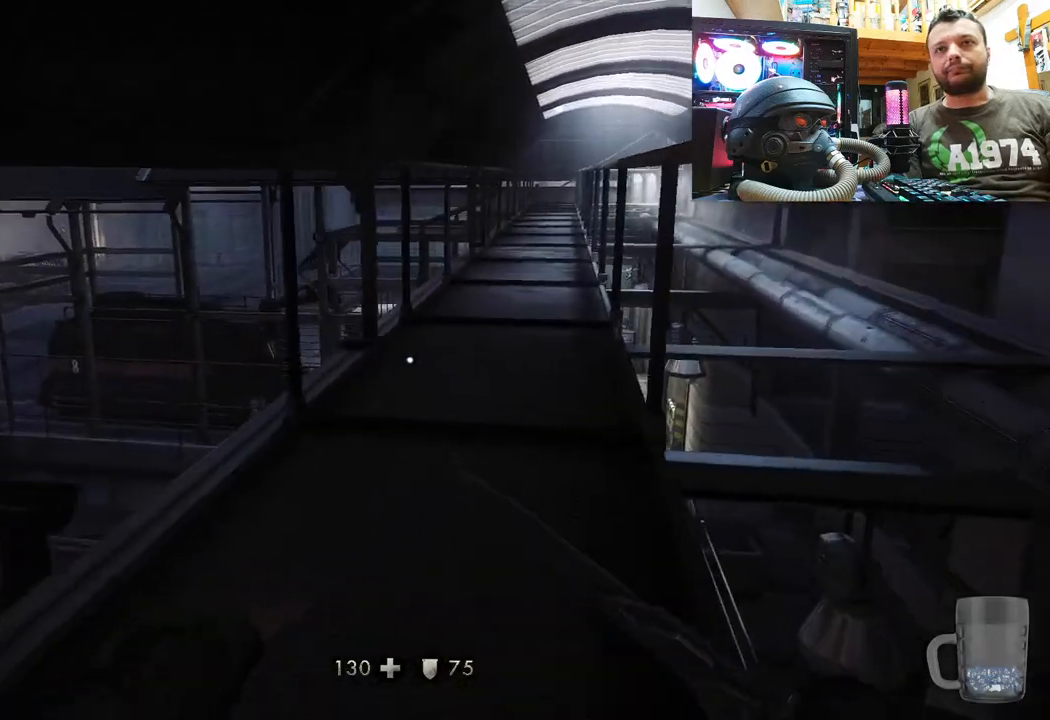
{"buttons": [], "left_stick": "up", "right_stick": "center", "events": [[150, "right_stick", "left"], [367, "right_stick", "center"]]}
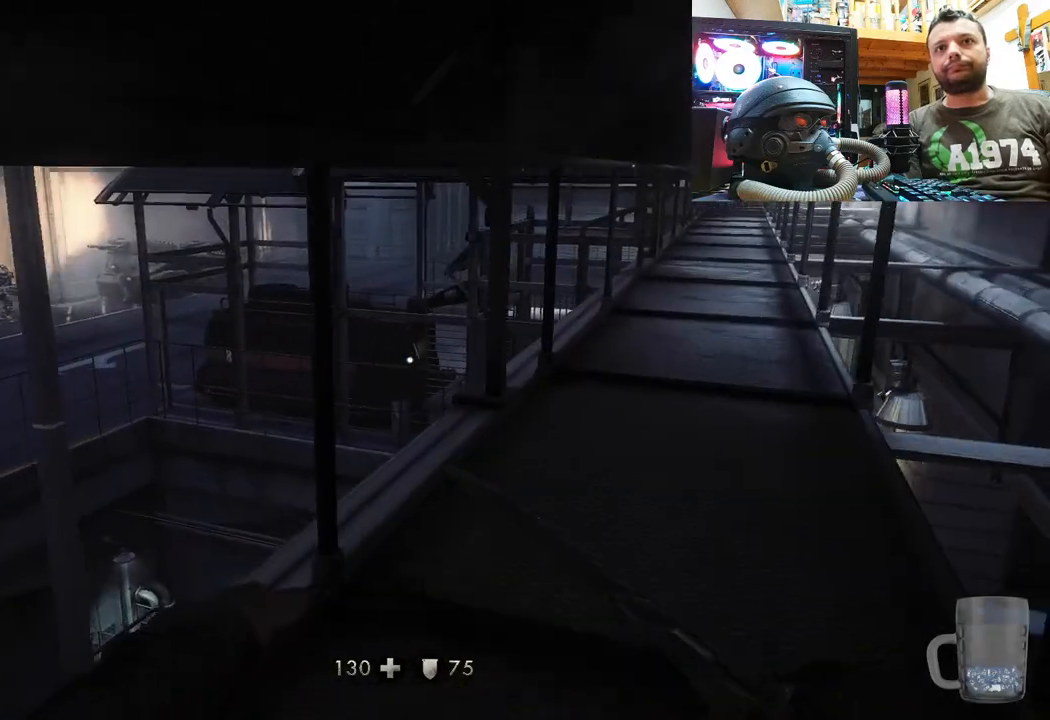
{"buttons": [], "left_stick": "up", "right_stick": "down-left", "events": [[133, "right_stick", "up-left"], [250, "right_stick", "down-left"]]}
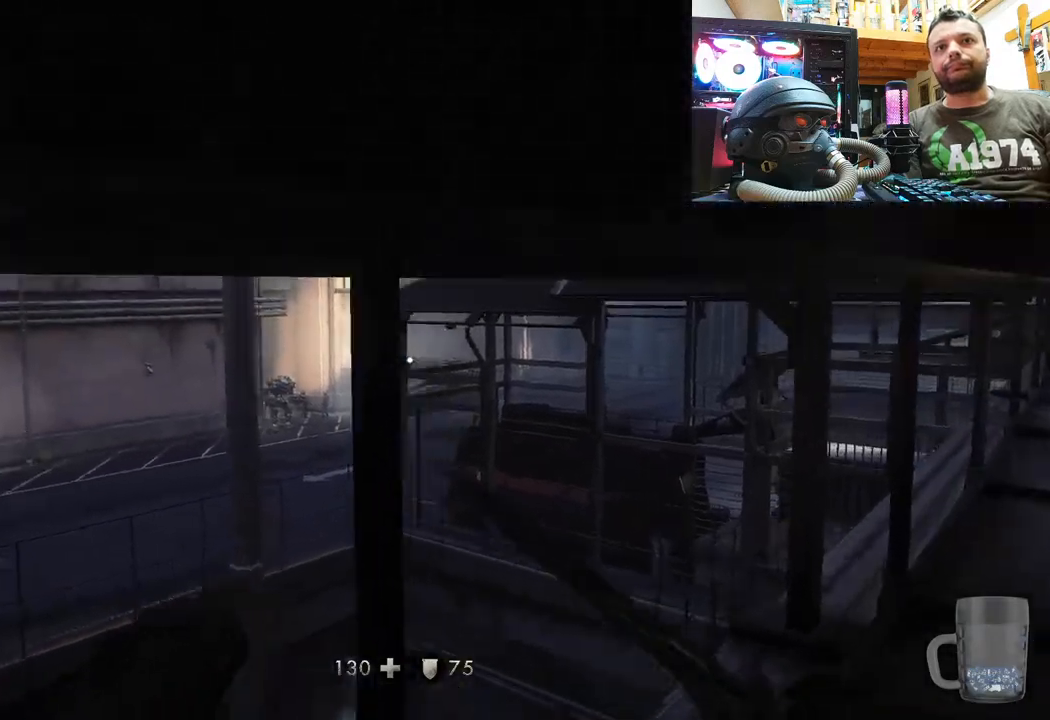
{"buttons": ["CIRCLE"], "left_stick": "center", "right_stick": "center", "events": [[33, "left_stick", "center"], [167, "left_stick", "down-left"], [200, "right_stick", "up"], [350, "left_stick", "center"], [417, "right_stick", "center"], [500, "CIRCLE", "down"]]}
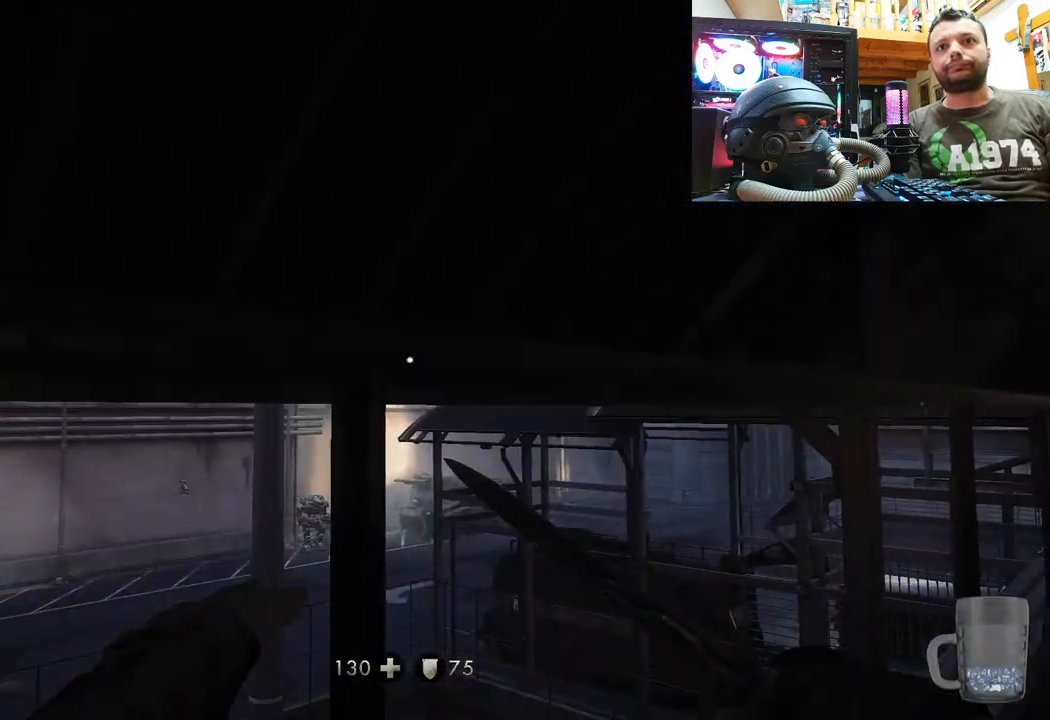
{"buttons": [], "left_stick": "center", "right_stick": "up-right", "events": [[167, "CIRCLE", "up"], [333, "right_stick", "up-right"]]}